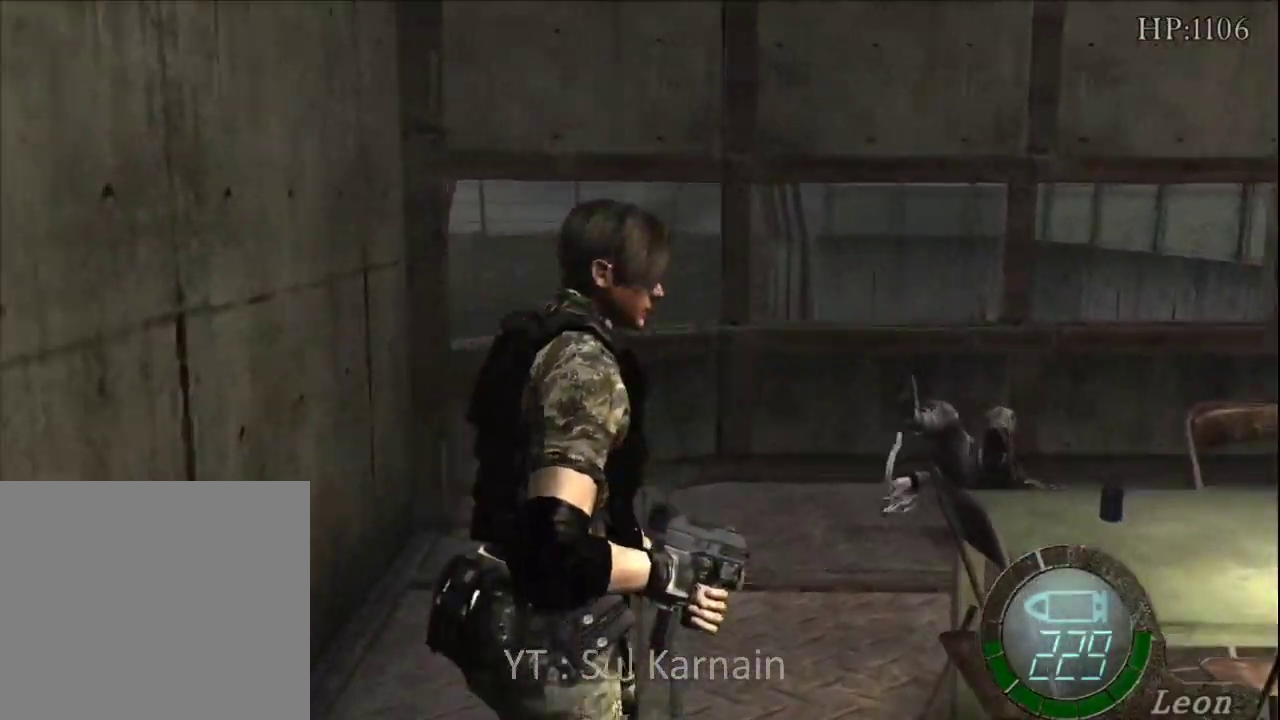
Gameplay with a controller (Xbox layout); each line is a JSON object with the inputs held at the frame after it. "events" lists button and stick changes between this image and that frame as [ms after this image, input, new state], when the widget could be followed in between.
{"buttons": ["A"], "left_stick": "up", "right_stick": "center", "events": [[67, "left_stick", "up"], [183, "A", "down"], [233, "A", "up"], [300, "A", "down"], [383, "A", "up"], [433, "A", "down"]]}
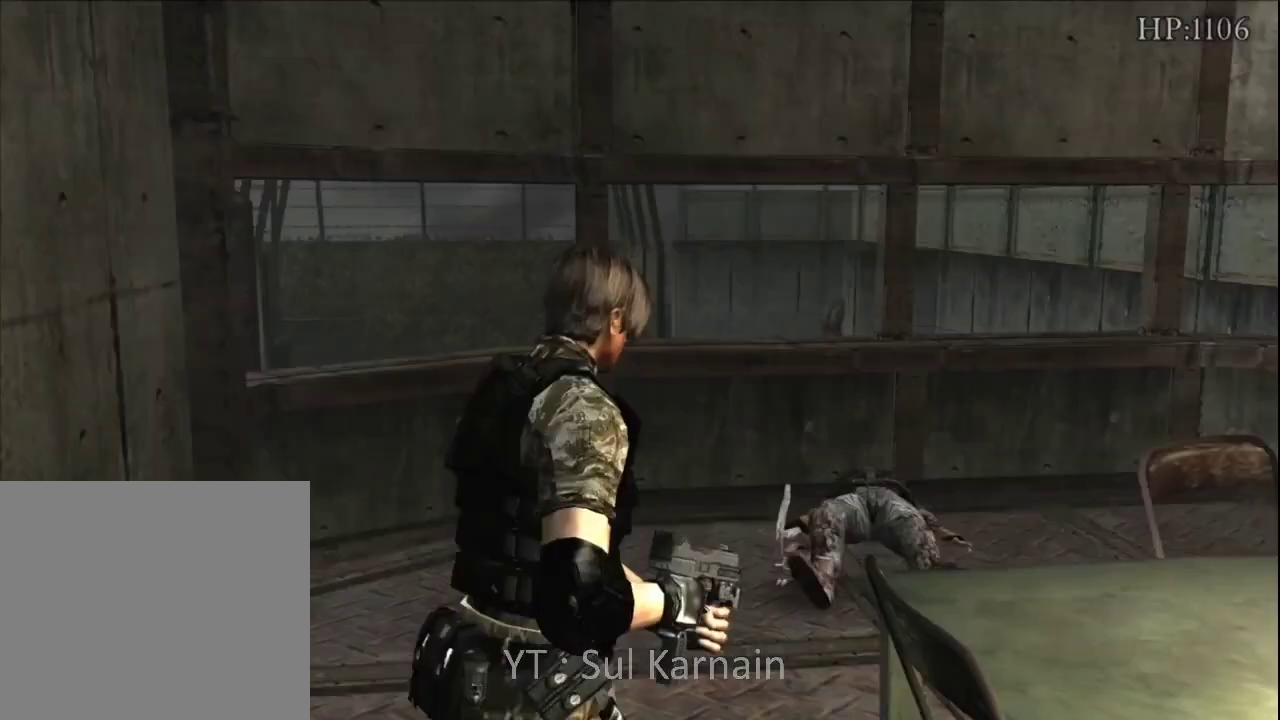
{"buttons": [], "left_stick": "up-right", "right_stick": "center", "events": [[17, "A", "up"], [233, "right_stick", "right"], [350, "R1", "down"], [417, "right_stick", "center"], [450, "R1", "up"], [467, "left_stick", "up-right"]]}
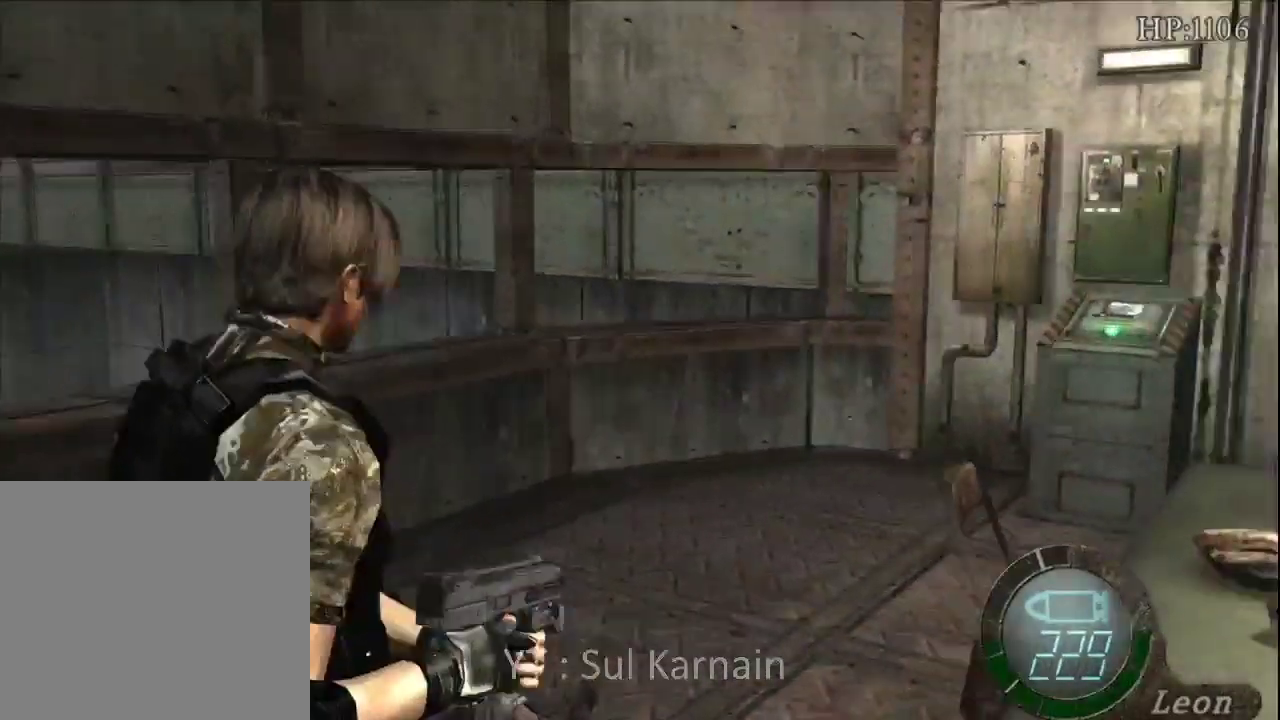
{"buttons": [], "left_stick": "up", "right_stick": "center", "events": [[283, "left_stick", "up"]]}
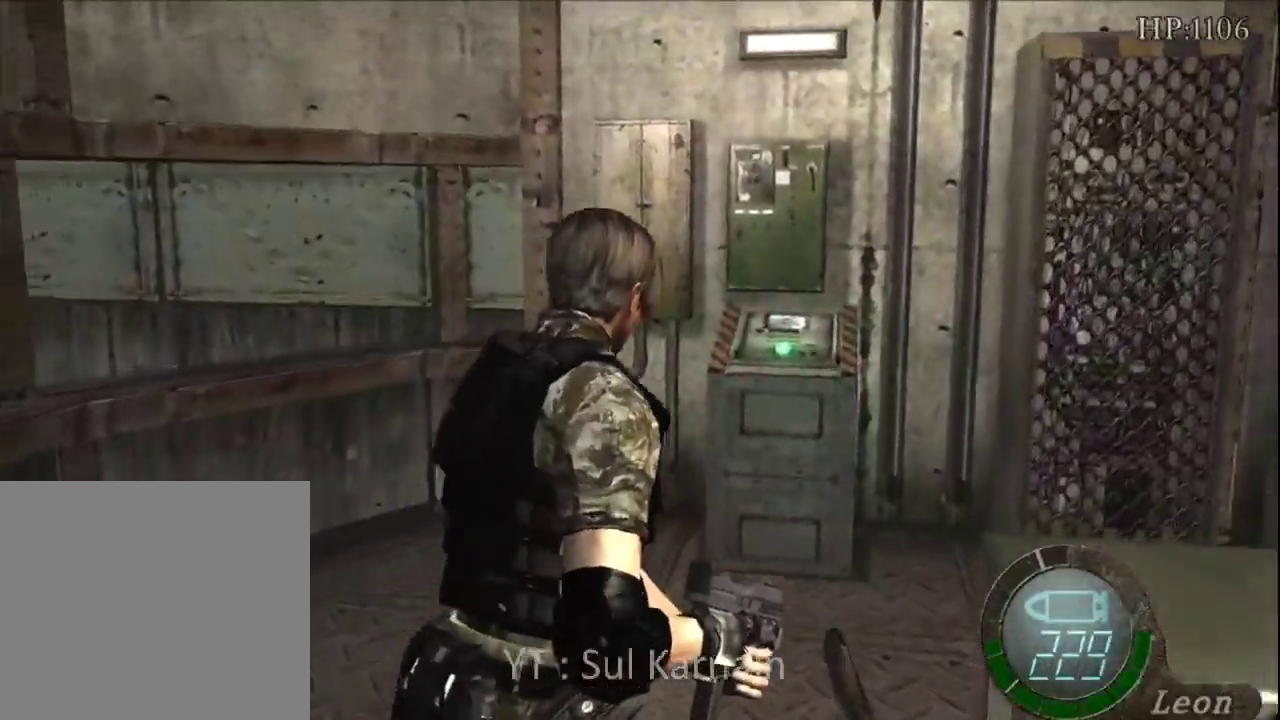
{"buttons": [], "left_stick": "up", "right_stick": "center", "events": [[383, "A", "down"], [450, "A", "up"]]}
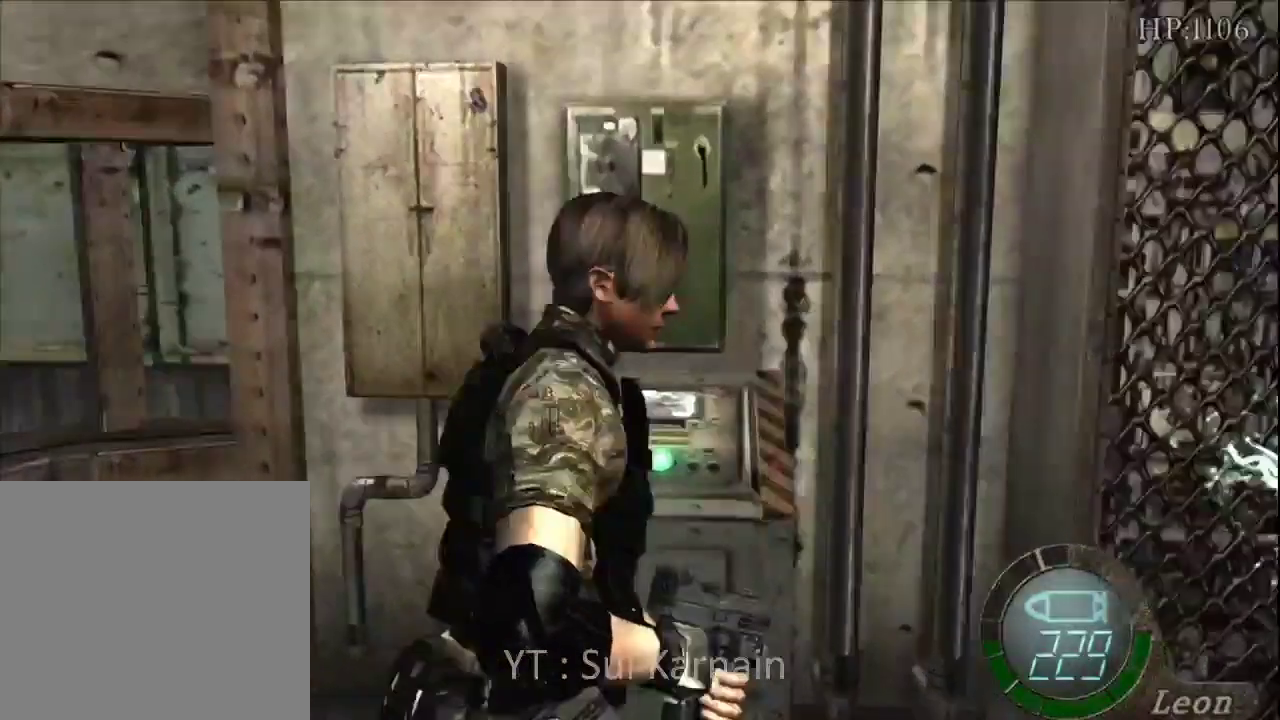
{"buttons": ["A"], "left_stick": "center", "right_stick": "center", "events": [[33, "A", "down"], [83, "left_stick", "center"], [117, "A", "up"], [183, "A", "down"], [250, "A", "up"], [317, "A", "down"], [383, "A", "up"], [450, "A", "down"]]}
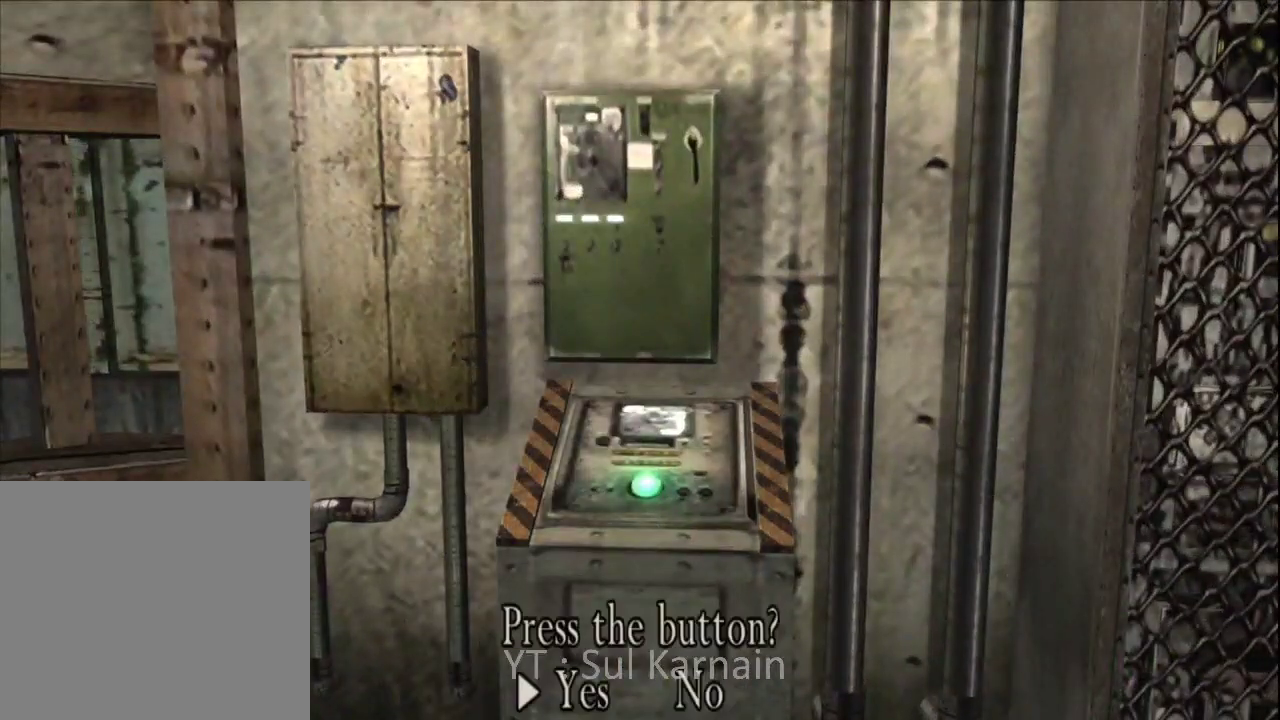
{"buttons": ["R2"], "left_stick": "center", "right_stick": "center", "events": [[33, "A", "up"], [117, "A", "down"], [183, "A", "up"], [250, "A", "down"], [317, "A", "up"], [400, "A", "down"], [433, "A", "up"], [500, "R2", "down"]]}
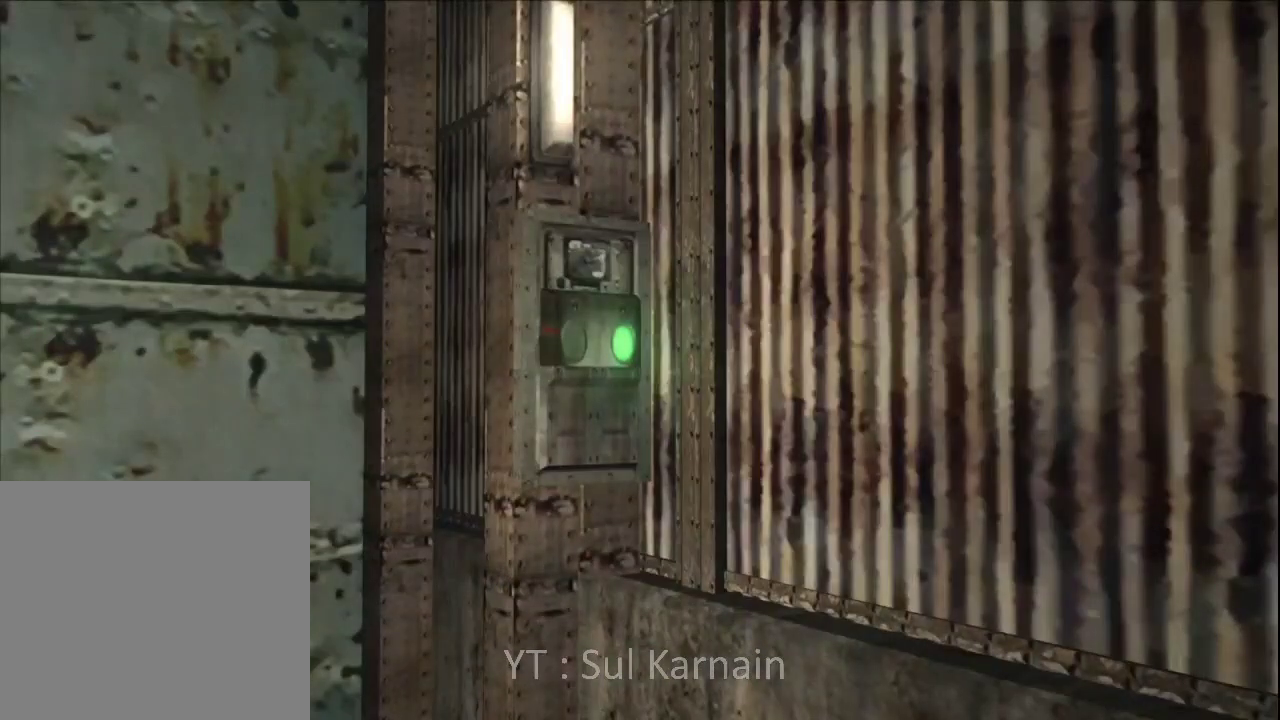
{"buttons": ["R2"], "left_stick": "center", "right_stick": "center", "events": [[83, "R2", "up"], [150, "R2", "down"], [250, "R2", "up"], [317, "R2", "down"], [400, "R2", "up"], [500, "R2", "down"]]}
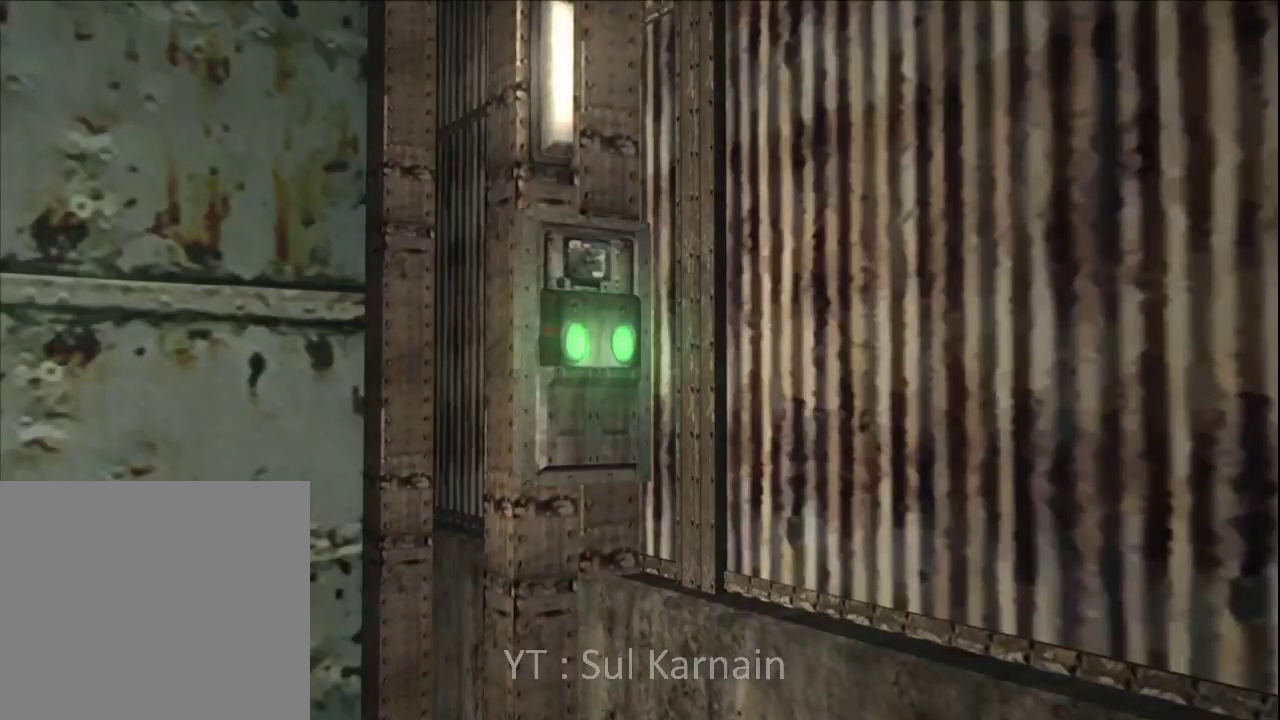
{"buttons": ["R2"], "left_stick": "center", "right_stick": "center", "events": [[67, "R2", "up"], [167, "R2", "down"], [217, "R2", "up"], [333, "R2", "down"], [367, "R2", "up"], [483, "R2", "down"]]}
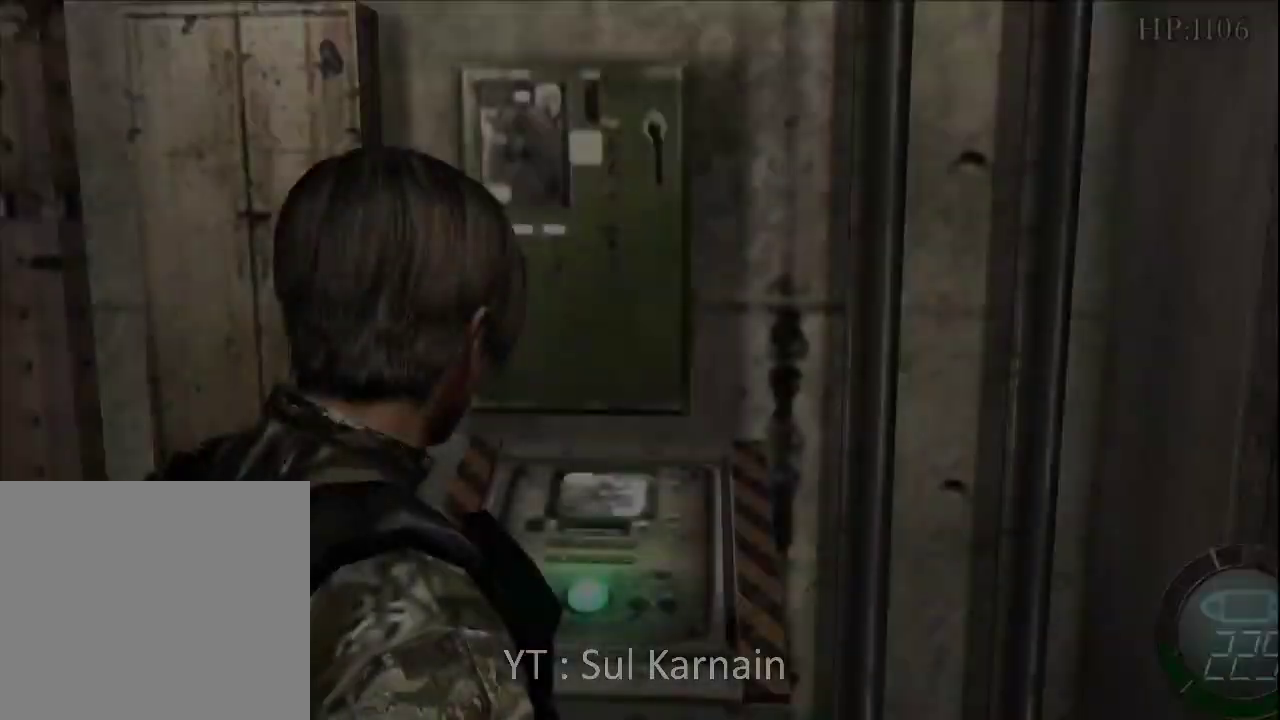
{"buttons": ["R1"], "left_stick": "down-right", "right_stick": "center", "events": [[33, "R2", "up"], [117, "R2", "down"], [200, "R2", "up"], [317, "right_stick", "right"], [333, "left_stick", "down-right"], [400, "R1", "down"], [450, "right_stick", "center"]]}
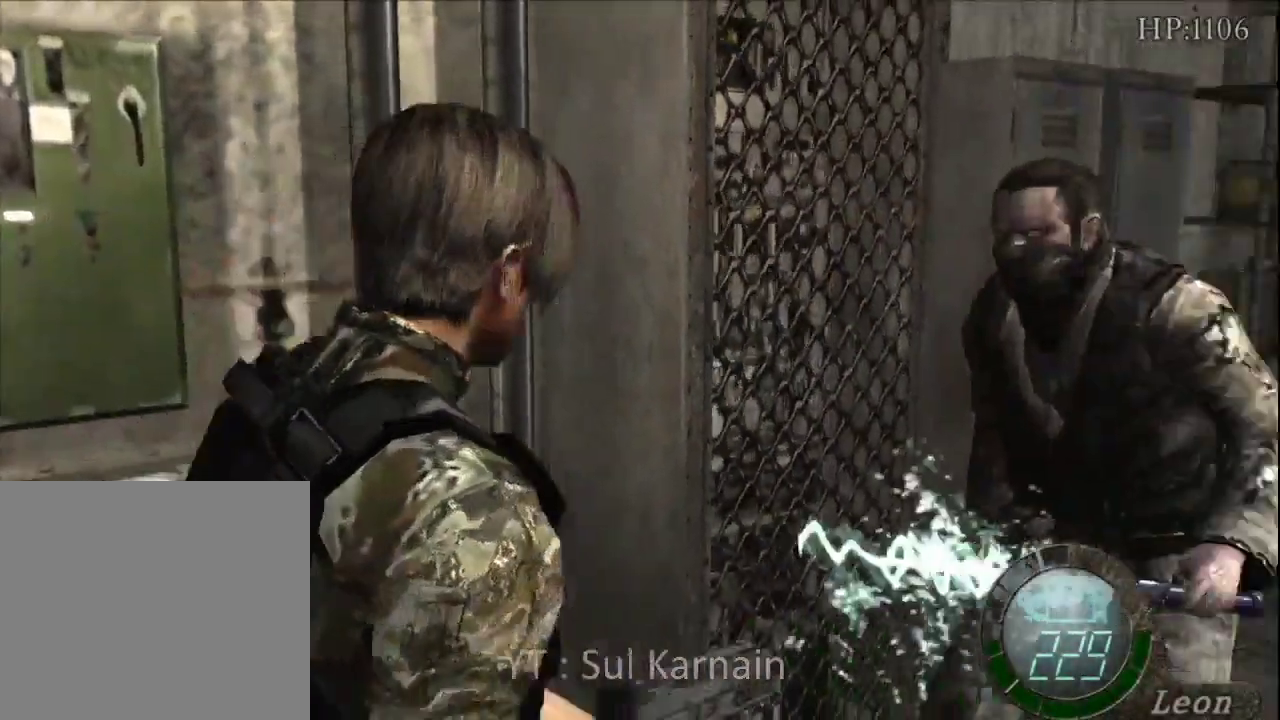
{"buttons": ["R1", "R2"], "left_stick": "down", "right_stick": "center", "events": [[217, "A", "down"], [217, "left_stick", "down"], [317, "A", "up"], [433, "R2", "down"]]}
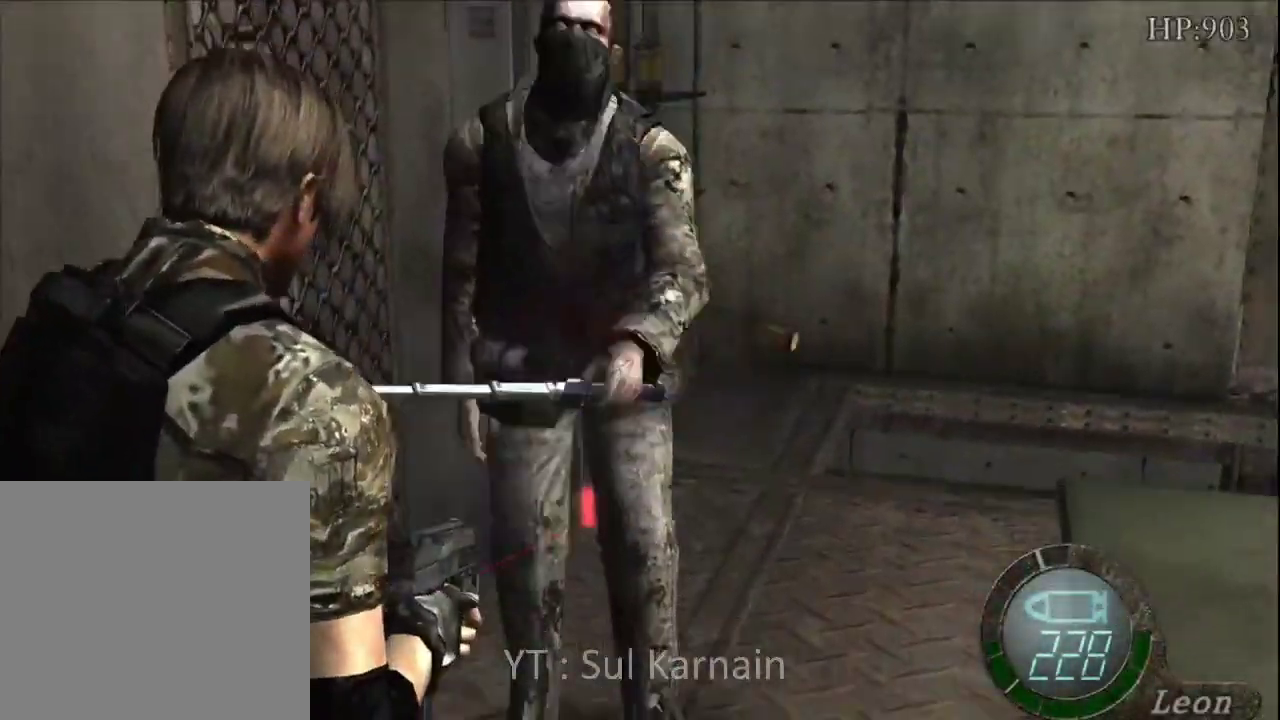
{"buttons": ["A", "R1"], "left_stick": "center", "right_stick": "center", "events": [[33, "R2", "up"], [100, "A", "down"], [100, "left_stick", "center"], [167, "A", "up"], [350, "left_stick", "up-right"], [467, "A", "down"], [483, "left_stick", "center"]]}
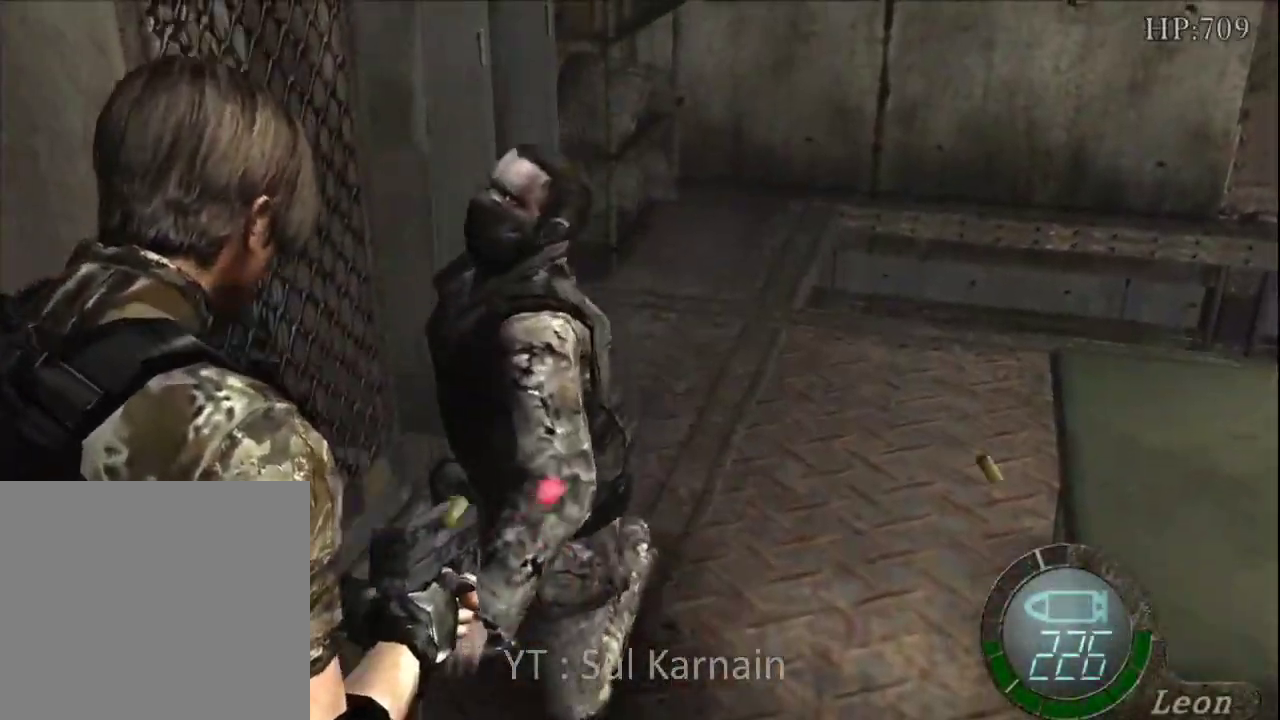
{"buttons": [], "left_stick": "up", "right_stick": "center", "events": [[17, "A", "up"], [100, "R1", "up"], [133, "left_stick", "up"], [183, "left_stick", "up-right"], [500, "left_stick", "up"]]}
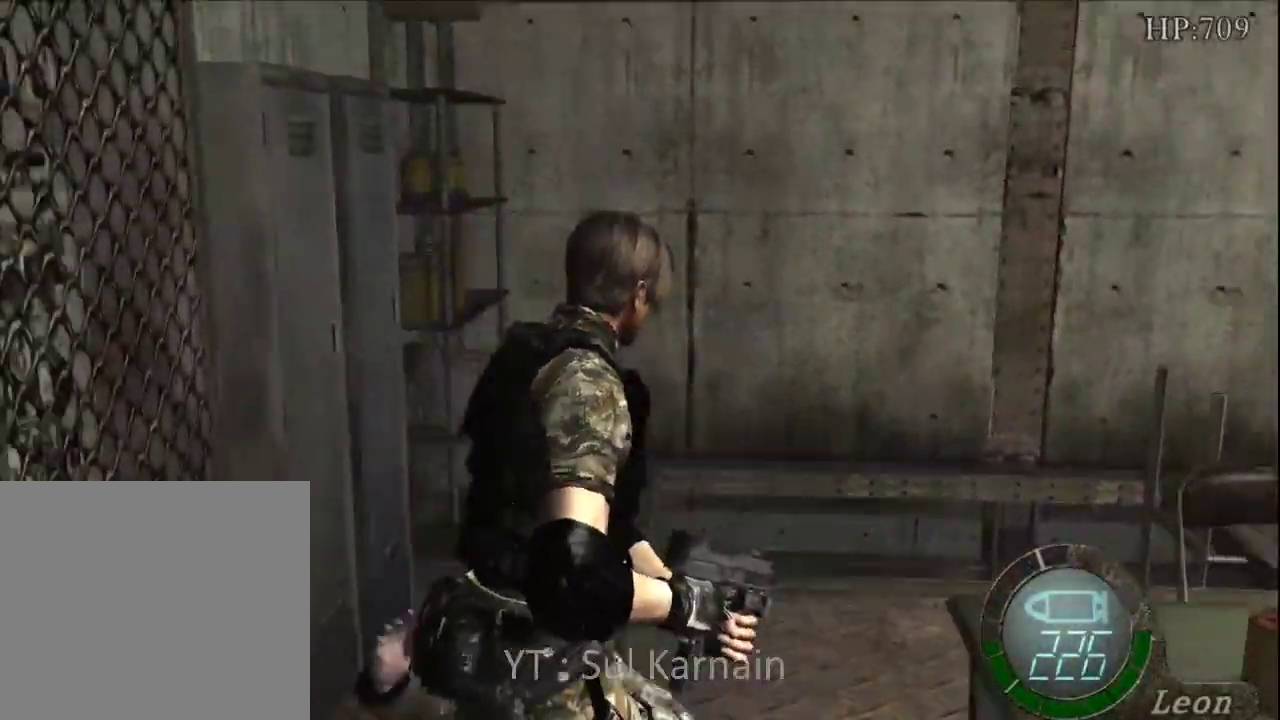
{"buttons": [], "left_stick": "up-left", "right_stick": "center", "events": [[383, "A", "down"], [483, "A", "up"], [483, "left_stick", "up-left"]]}
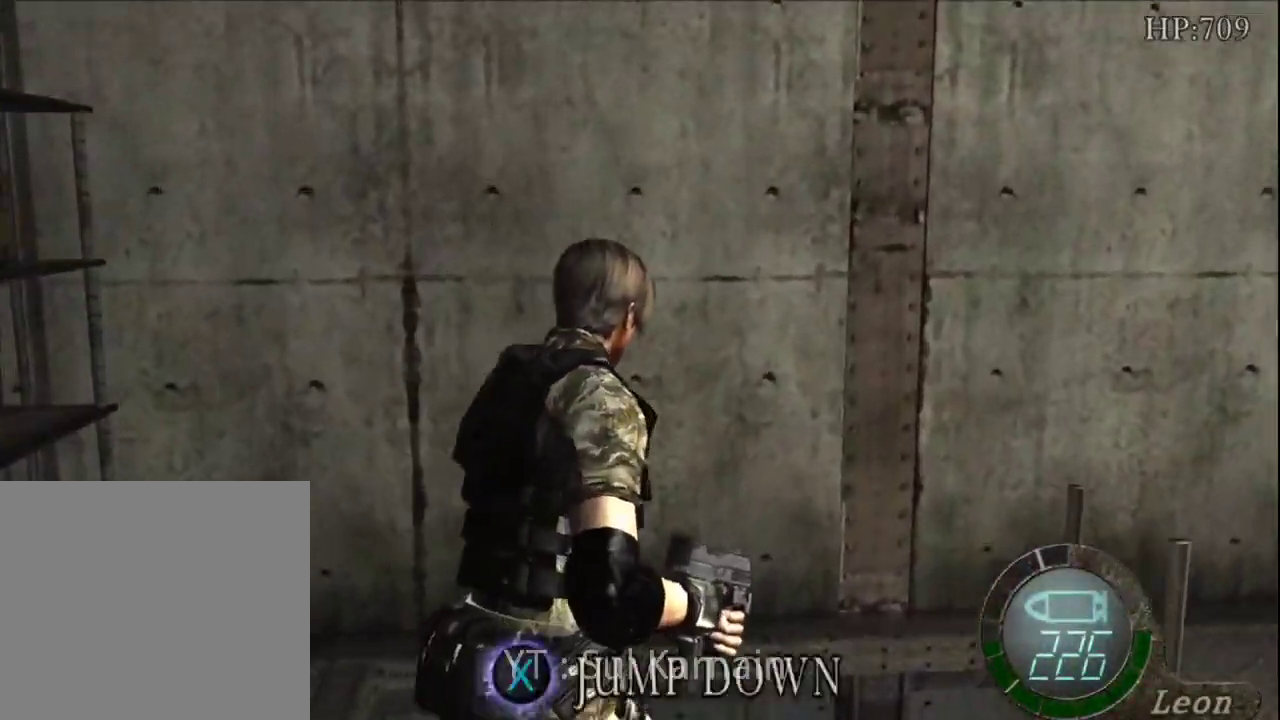
{"buttons": [], "left_stick": "center", "right_stick": "center", "events": [[50, "A", "down"], [133, "A", "up"], [200, "A", "down"], [283, "left_stick", "center"], [300, "A", "up"]]}
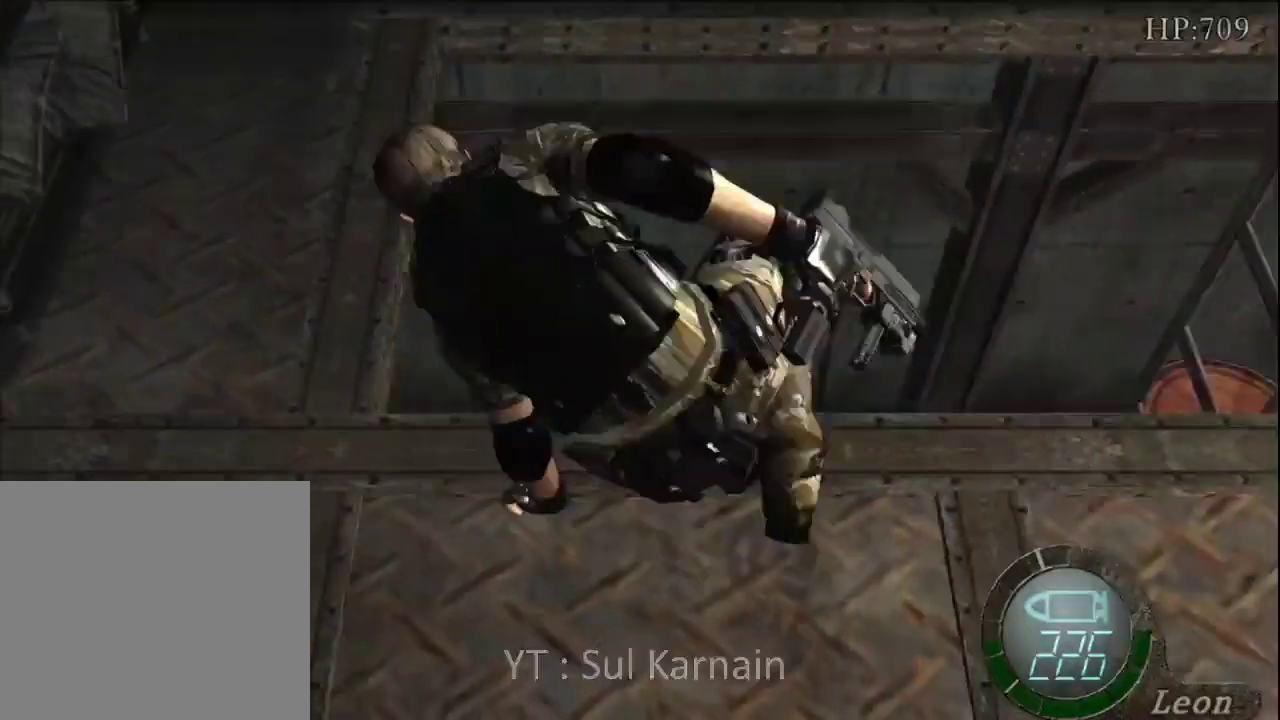
{"buttons": [], "left_stick": "left", "right_stick": "center", "events": [[283, "left_stick", "left"]]}
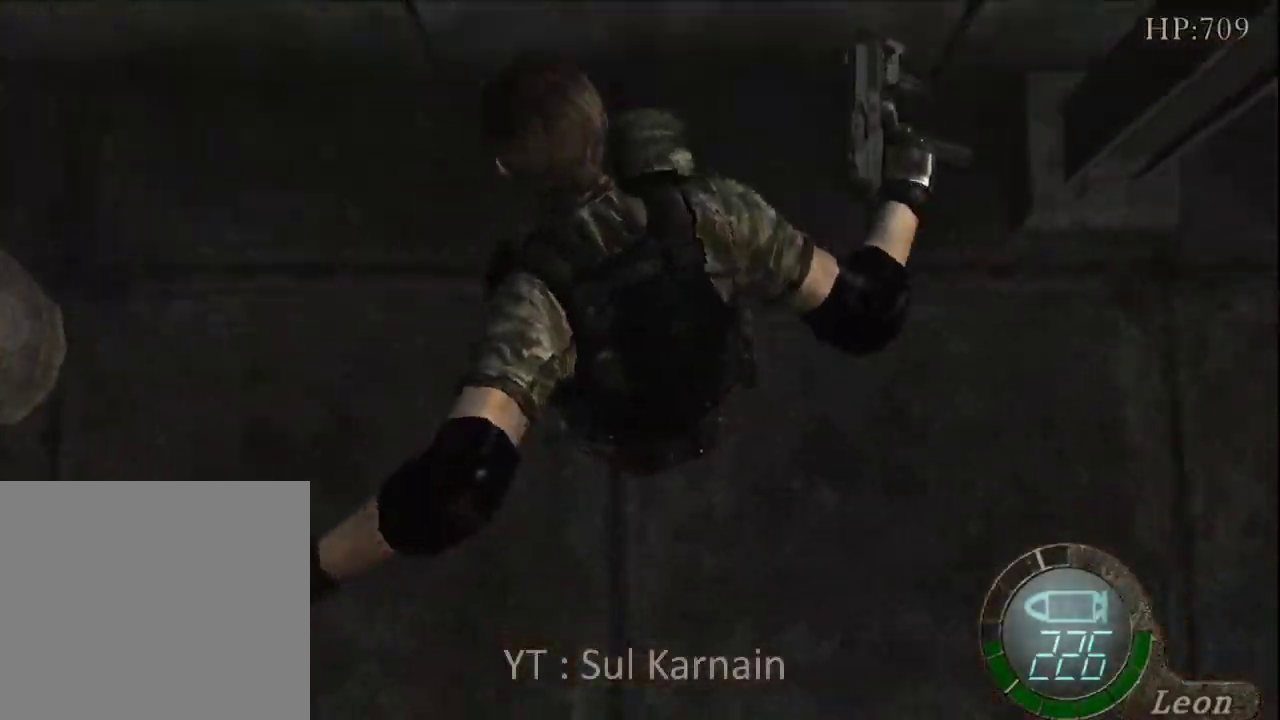
{"buttons": [], "left_stick": "left", "right_stick": "center", "events": []}
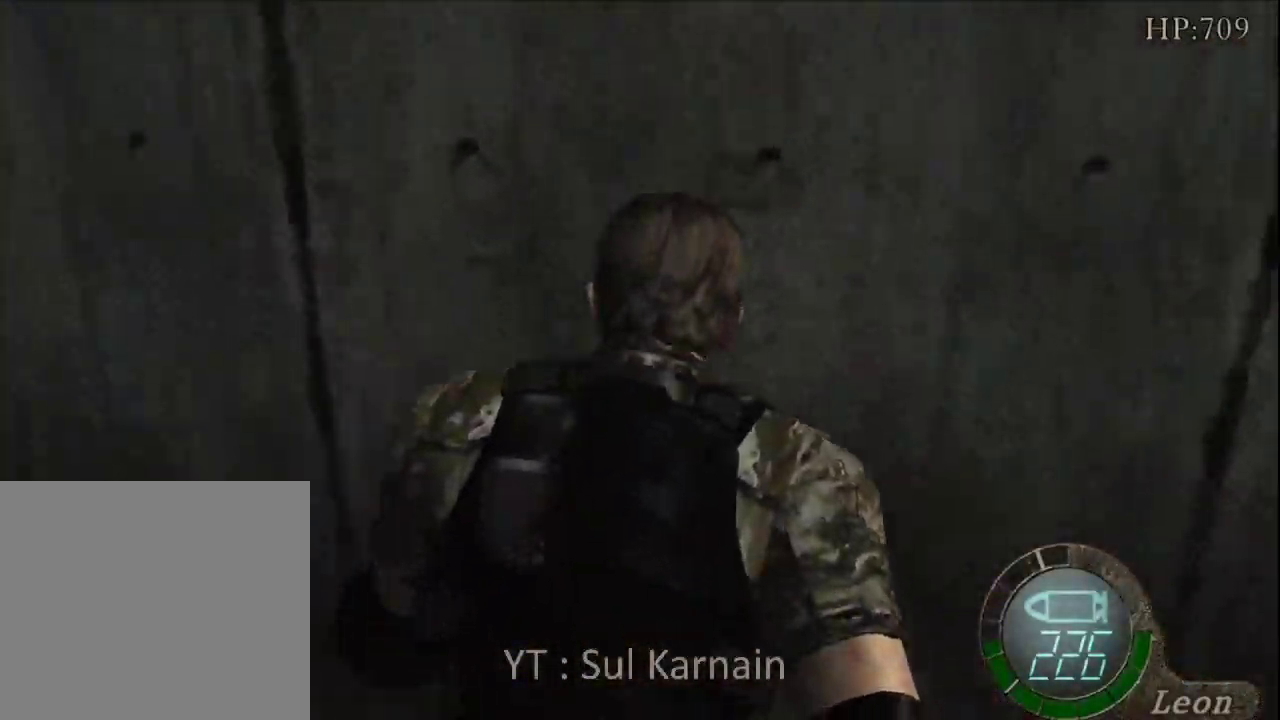
{"buttons": [], "left_stick": "left", "right_stick": "center", "events": []}
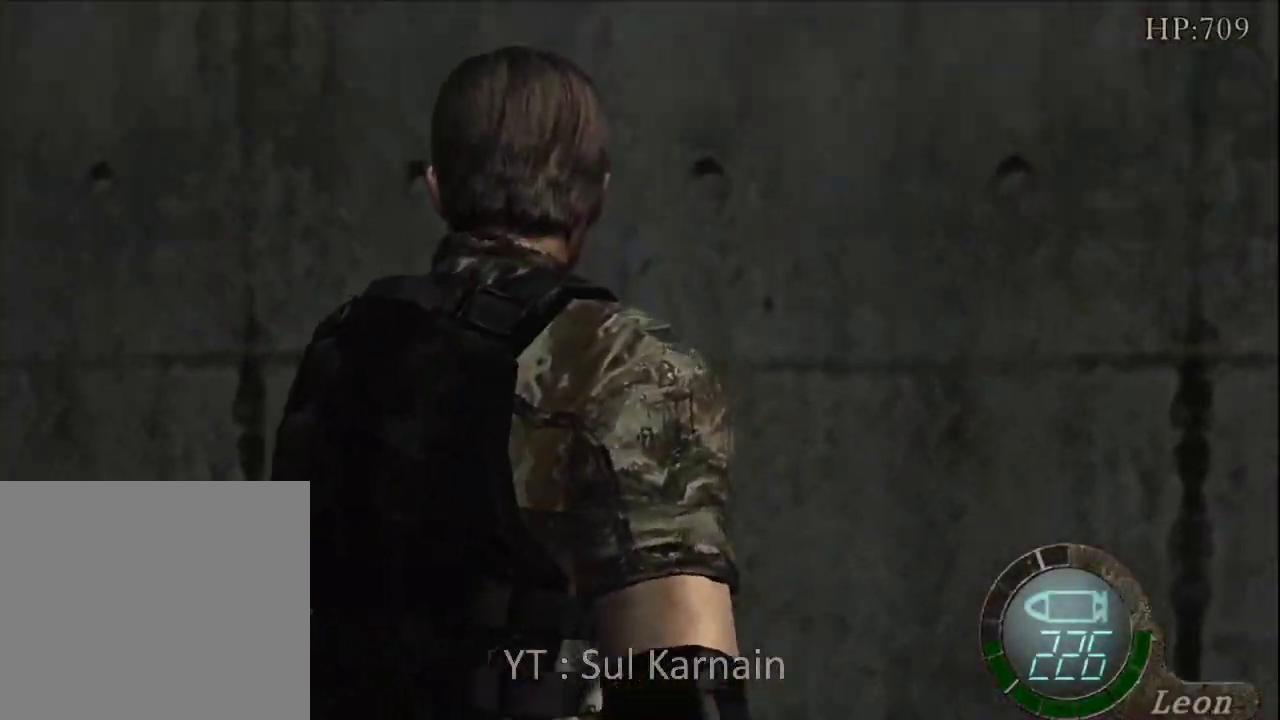
{"buttons": ["R1", "R2"], "left_stick": "down-right", "right_stick": "center", "events": [[83, "right_stick", "left"], [183, "R1", "down"], [250, "left_stick", "down"], [267, "right_stick", "center"], [300, "left_stick", "down-right"], [467, "R2", "down"]]}
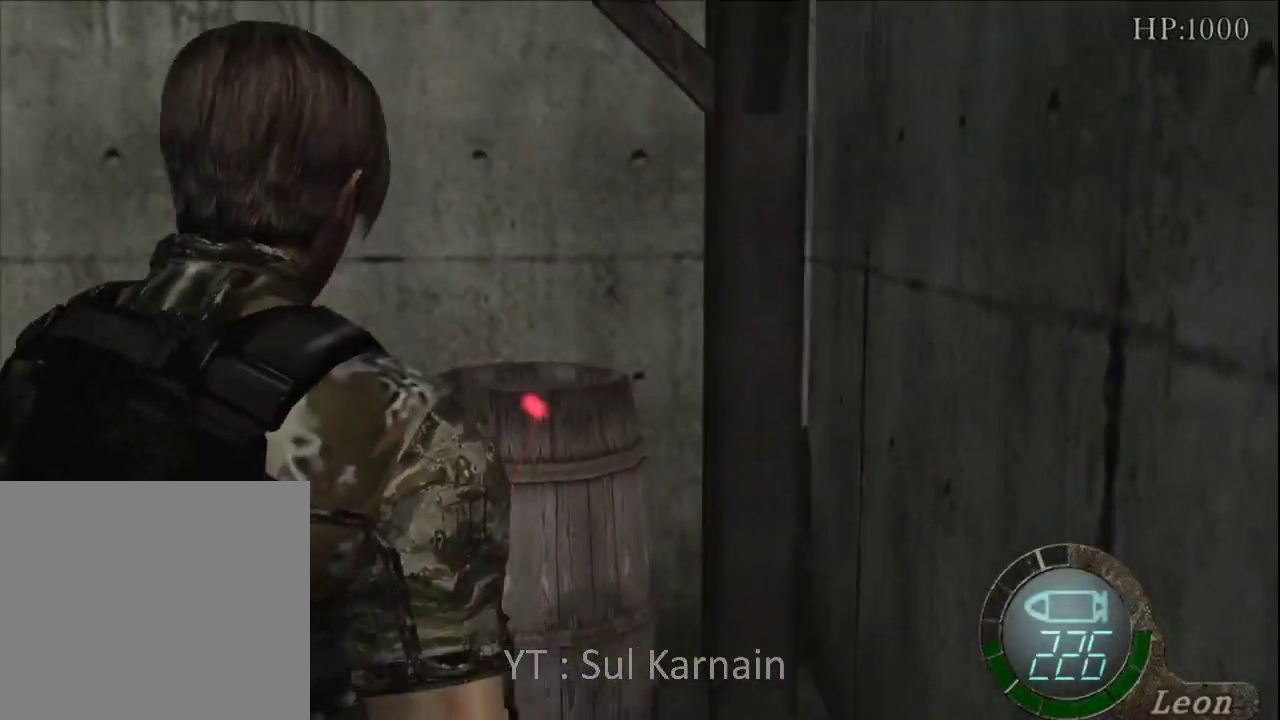
{"buttons": ["A", "R1"], "left_stick": "left", "right_stick": "center", "events": [[50, "left_stick", "down"], [150, "R2", "up"], [150, "left_stick", "down-left"], [167, "A", "down"], [250, "A", "up"], [383, "left_stick", "left"], [483, "A", "down"]]}
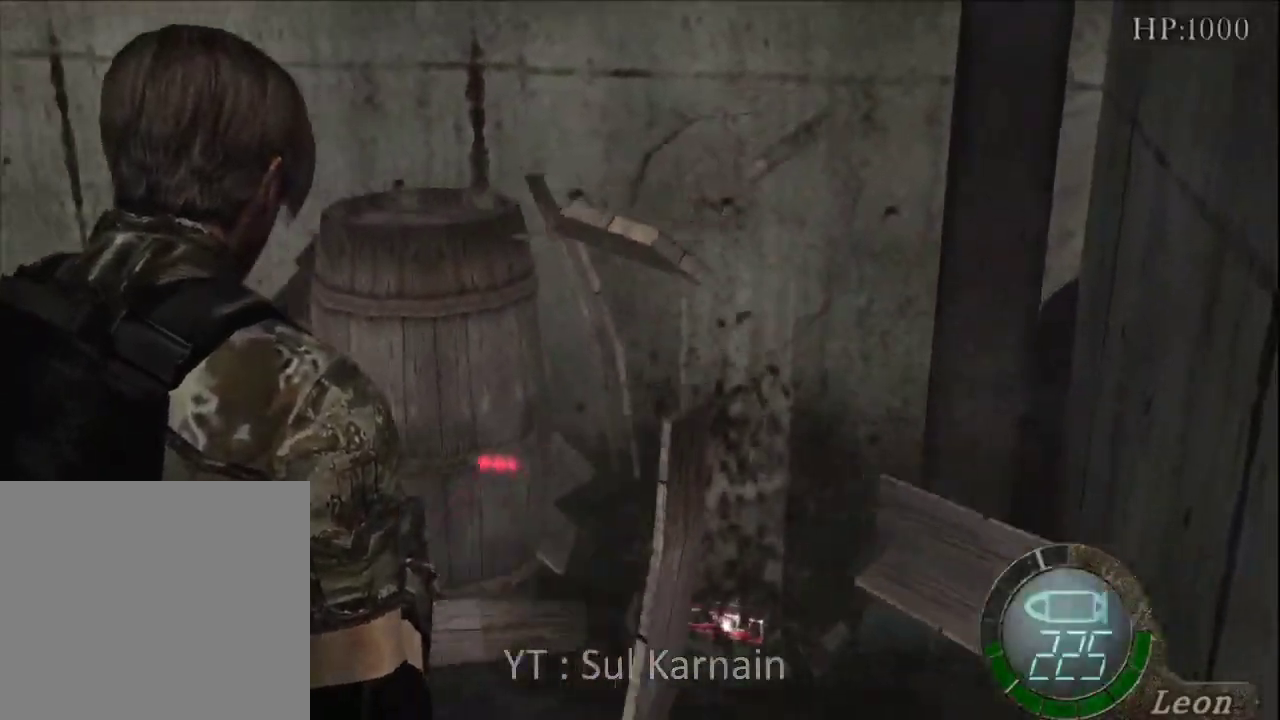
{"buttons": ["A"], "left_stick": "up", "right_stick": "center", "events": [[17, "left_stick", "center"], [83, "A", "up"], [167, "R1", "up"], [167, "left_stick", "up"], [217, "left_stick", "up-right"], [350, "left_stick", "up"], [483, "A", "down"]]}
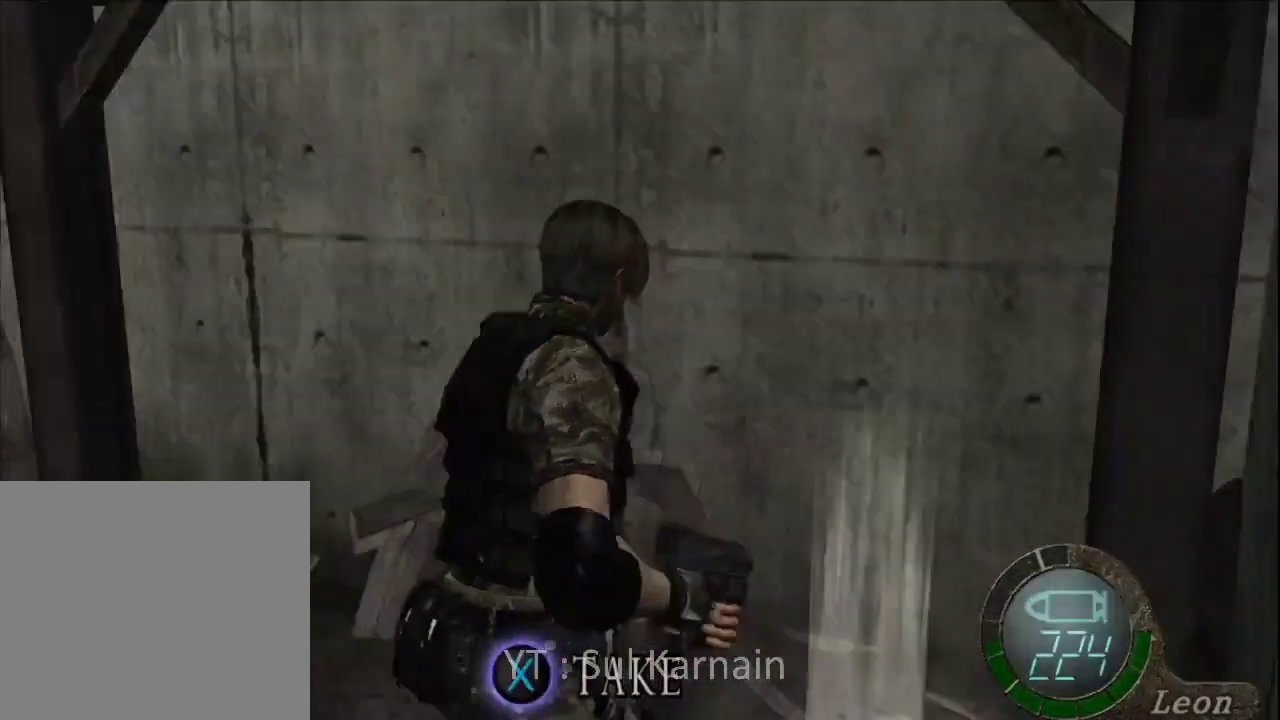
{"buttons": [], "left_stick": "center", "right_stick": "center", "events": [[33, "A", "up"], [100, "A", "down"], [167, "A", "up"], [250, "A", "down"], [317, "A", "up"], [400, "A", "down"], [450, "left_stick", "center"], [467, "A", "up"]]}
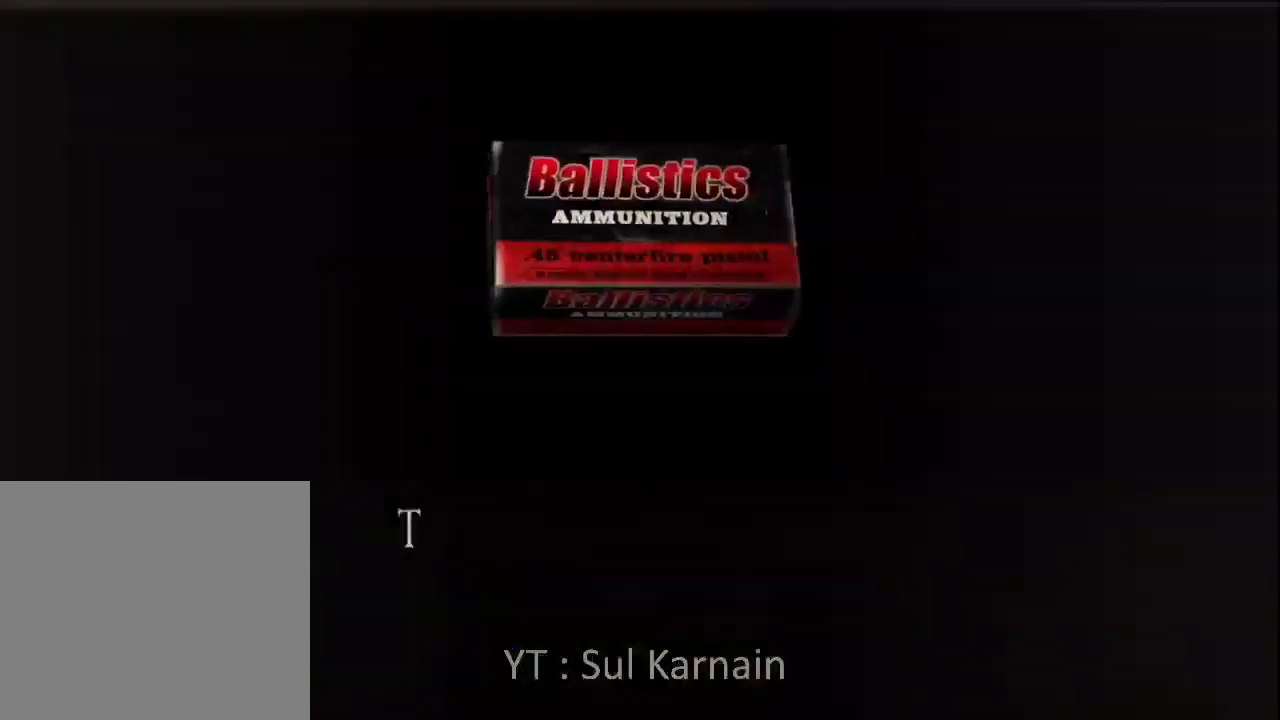
{"buttons": ["R1"], "left_stick": "center", "right_stick": "left", "events": [[33, "A", "down"], [100, "A", "up"], [150, "A", "down"], [250, "A", "up"], [400, "right_stick", "left"], [483, "R1", "down"]]}
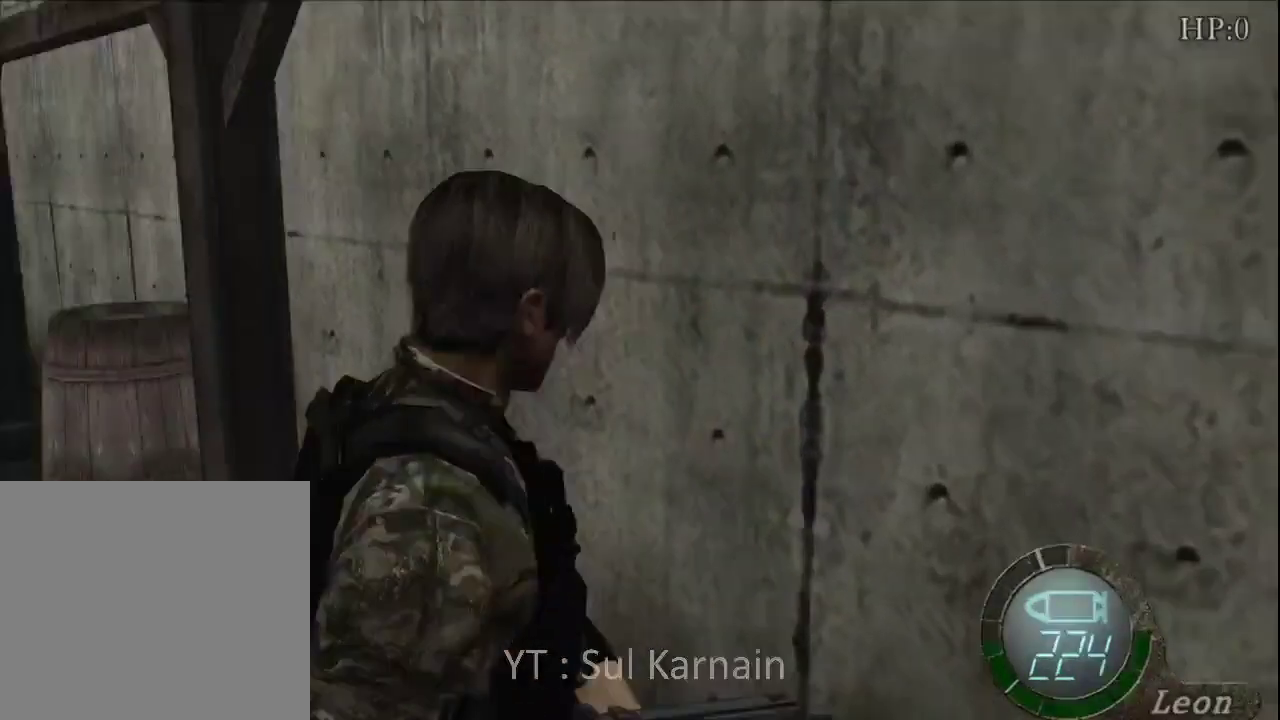
{"buttons": ["A", "R1"], "left_stick": "down-left", "right_stick": "center", "events": [[33, "right_stick", "center"], [217, "R2", "down"], [217, "left_stick", "down"], [383, "left_stick", "down-left"], [450, "R2", "up"], [467, "A", "down"]]}
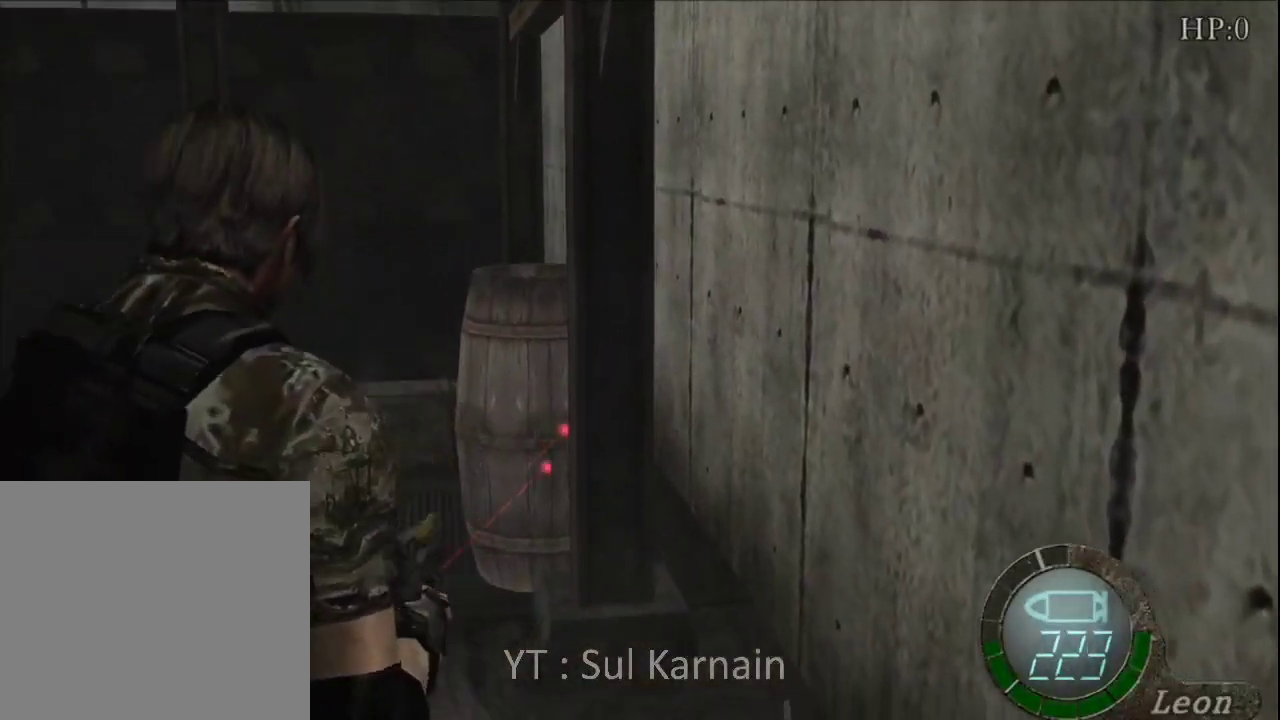
{"buttons": [], "left_stick": "up-left", "right_stick": "center", "events": [[33, "A", "up"], [50, "left_stick", "center"], [267, "left_stick", "up"], [300, "R1", "up"], [350, "left_stick", "up-left"]]}
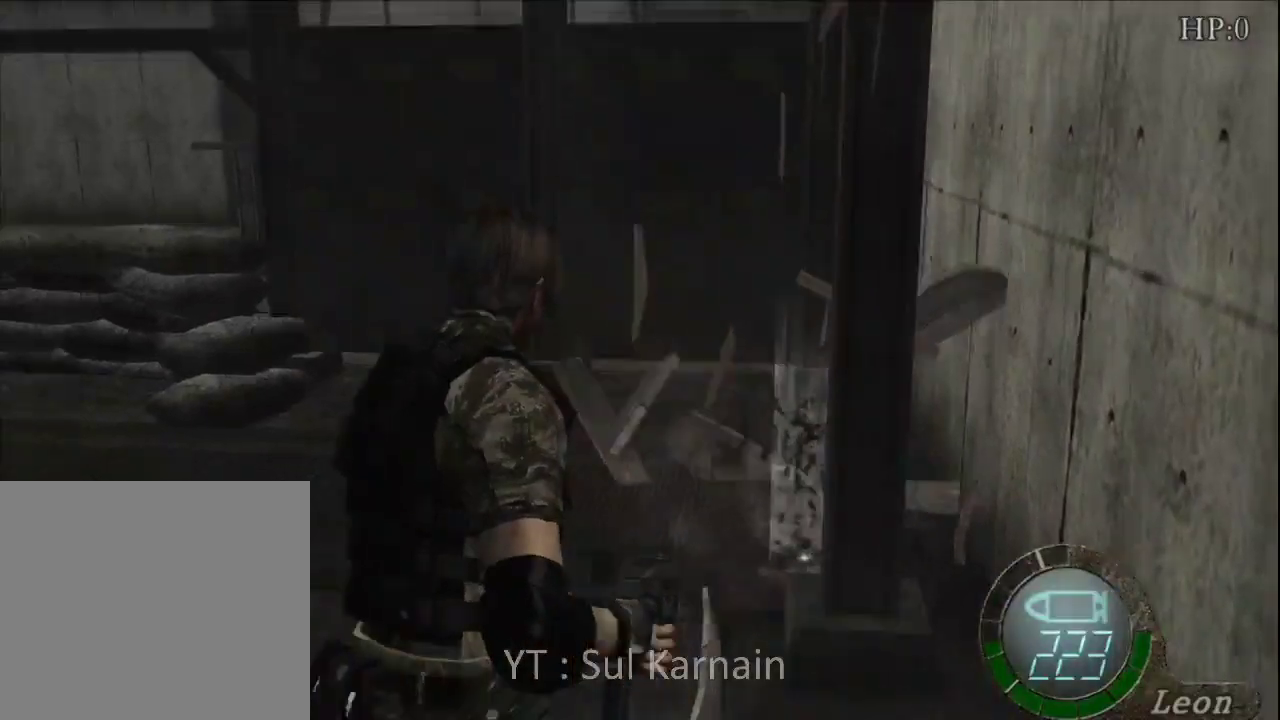
{"buttons": ["A"], "left_stick": "center", "right_stick": "center", "events": [[83, "left_stick", "up-right"], [217, "left_stick", "up"], [367, "A", "down"], [433, "A", "up"], [433, "left_stick", "center"], [500, "A", "down"]]}
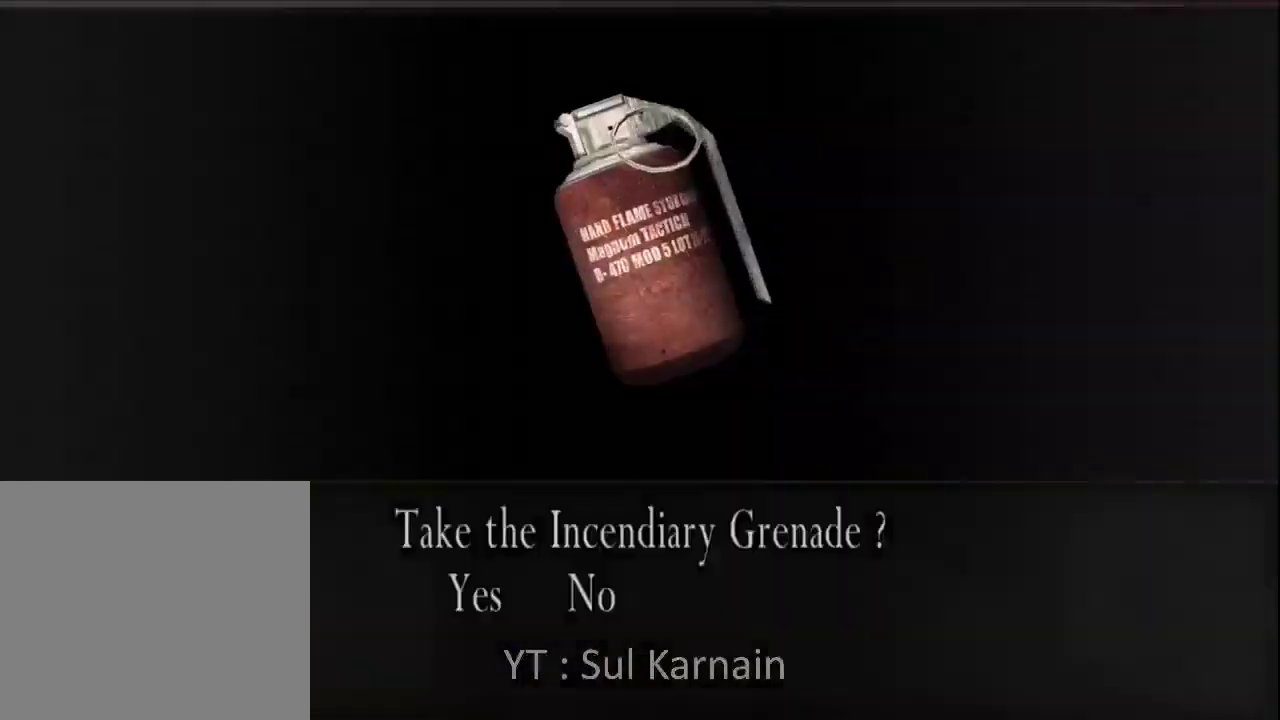
{"buttons": ["R1"], "left_stick": "up", "right_stick": "left", "events": [[67, "A", "up"], [133, "A", "down"], [183, "left_stick", "up"], [200, "A", "up"], [367, "right_stick", "left"], [450, "R1", "down"]]}
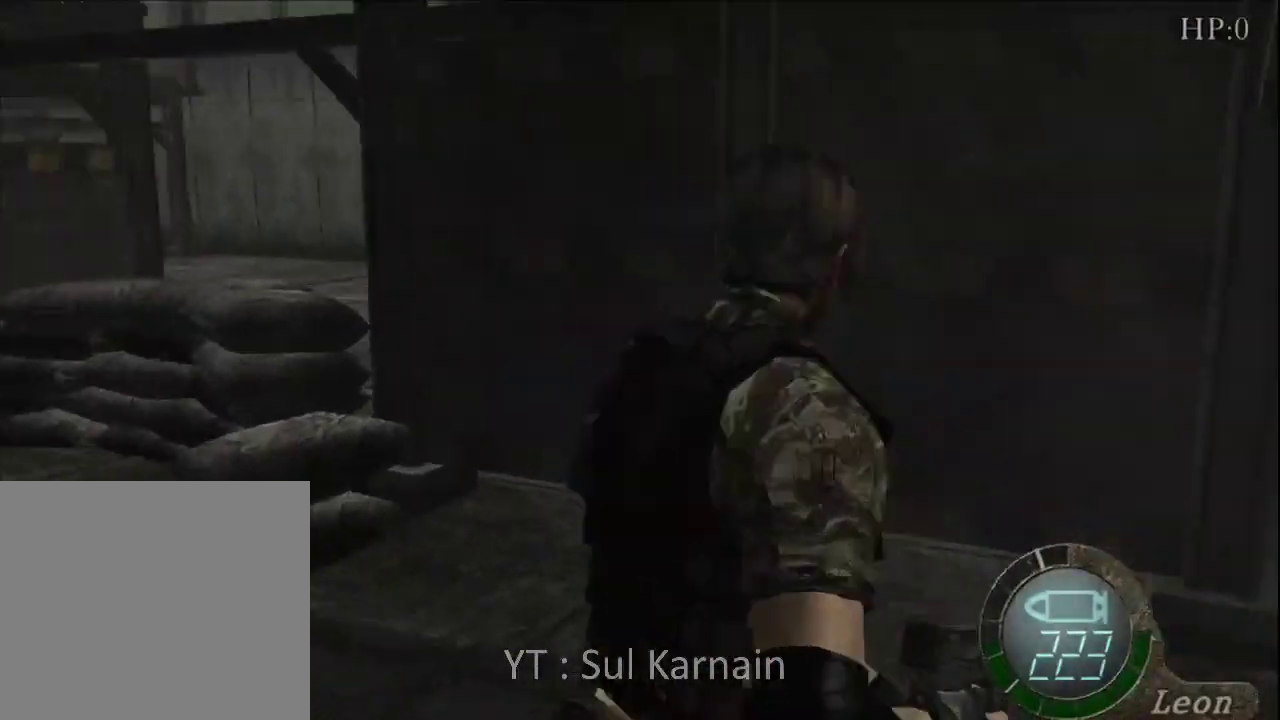
{"buttons": [], "left_stick": "up", "right_stick": "center", "events": [[17, "right_stick", "center"], [50, "R1", "up"], [50, "left_stick", "up-left"], [300, "left_stick", "up"]]}
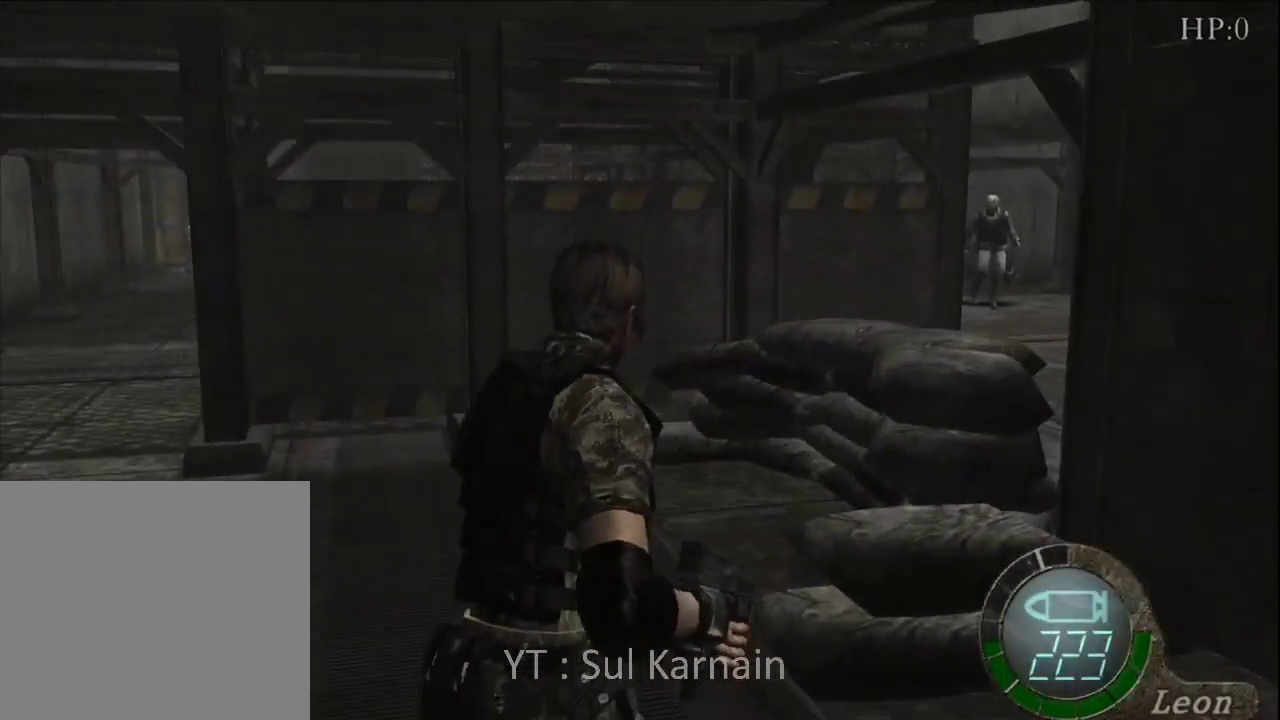
{"buttons": [], "left_stick": "up-right", "right_stick": "center", "events": [[400, "left_stick", "up-right"]]}
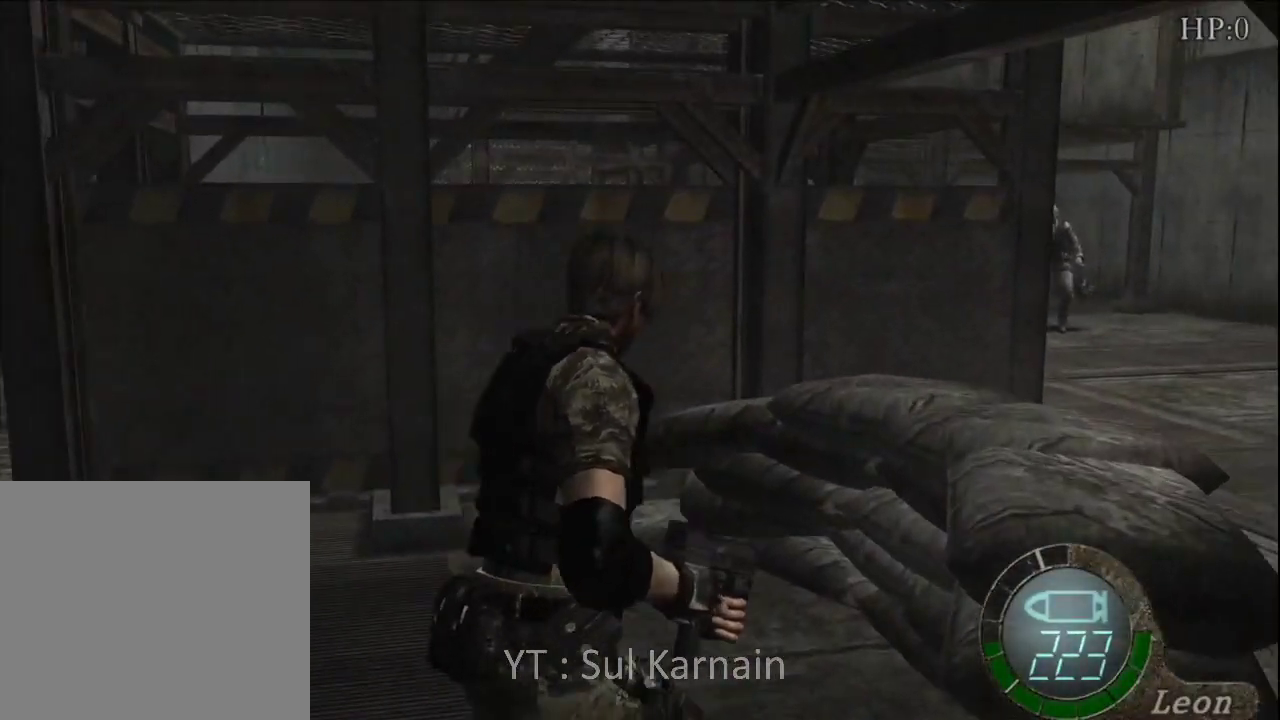
{"buttons": ["A"], "left_stick": "up-right", "right_stick": "center", "events": [[133, "A", "down"], [250, "A", "up"], [300, "A", "down"], [417, "A", "up"], [483, "A", "down"]]}
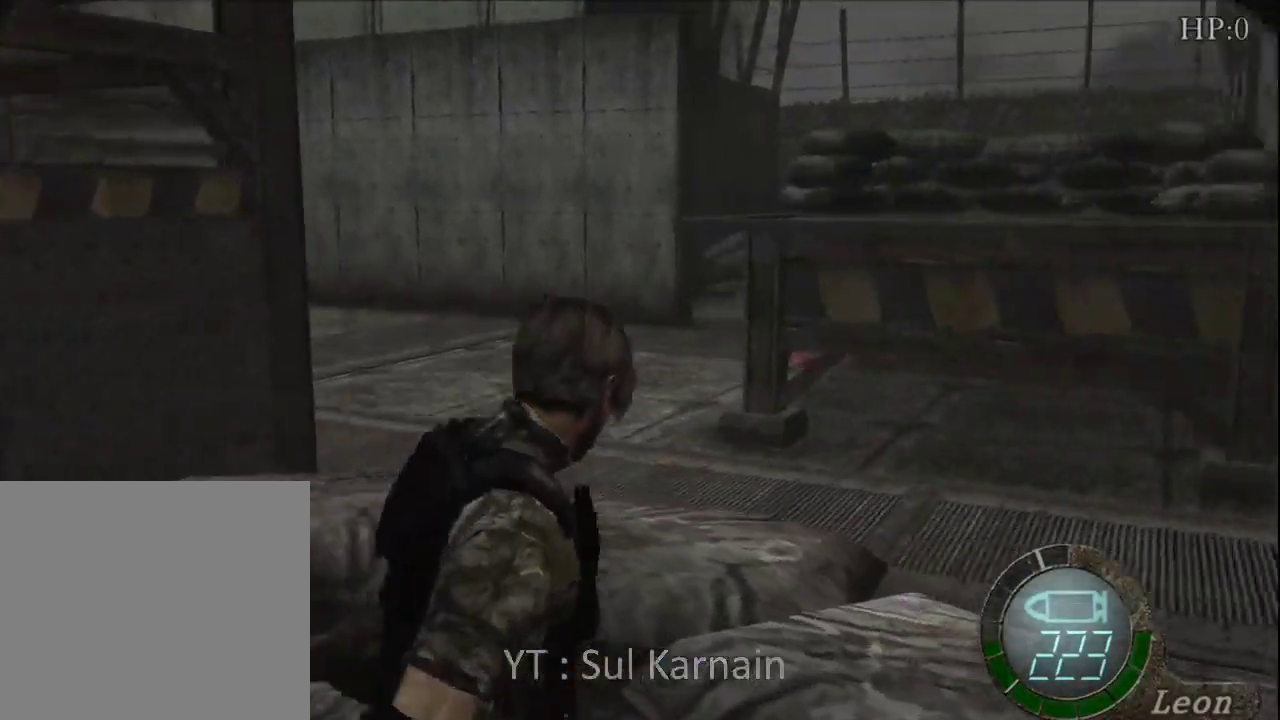
{"buttons": [], "left_stick": "center", "right_stick": "center", "events": [[67, "A", "up"], [133, "A", "down"], [233, "A", "up"], [267, "left_stick", "center"]]}